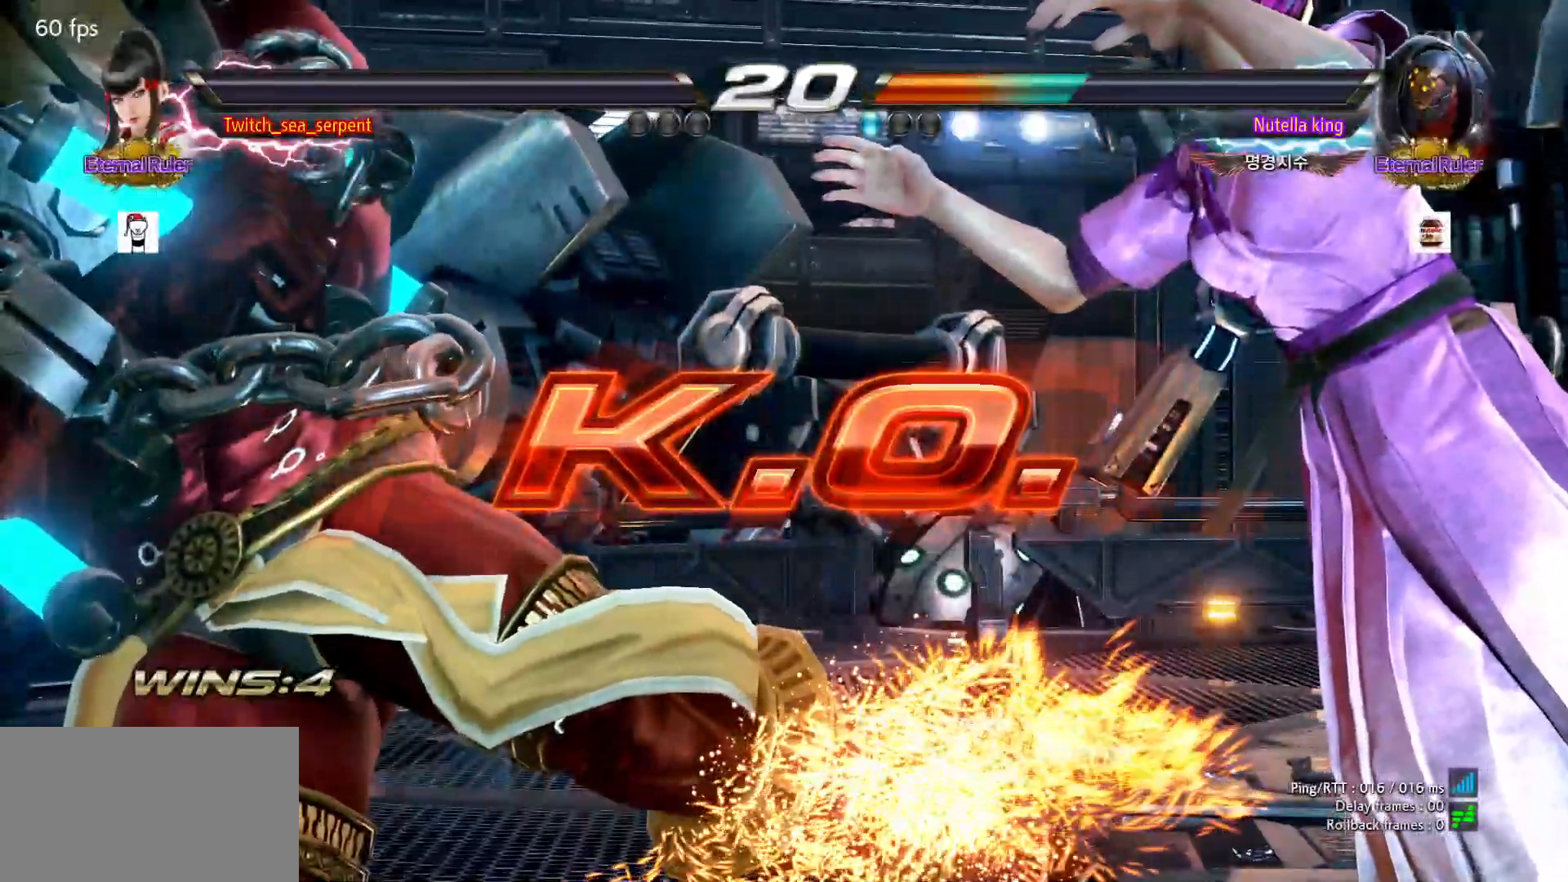
Gameplay with a controller (arcade stick); each line is a JSON object with the inputs held at the frame after it. "events" lists button and stick changes between this image and that frame as [ms after this image, input, new state], when the widget could be followed in between. Not read: L3 R3.
{"buttons": [], "left_stick": "center", "events": [[17, "START", "up"]]}
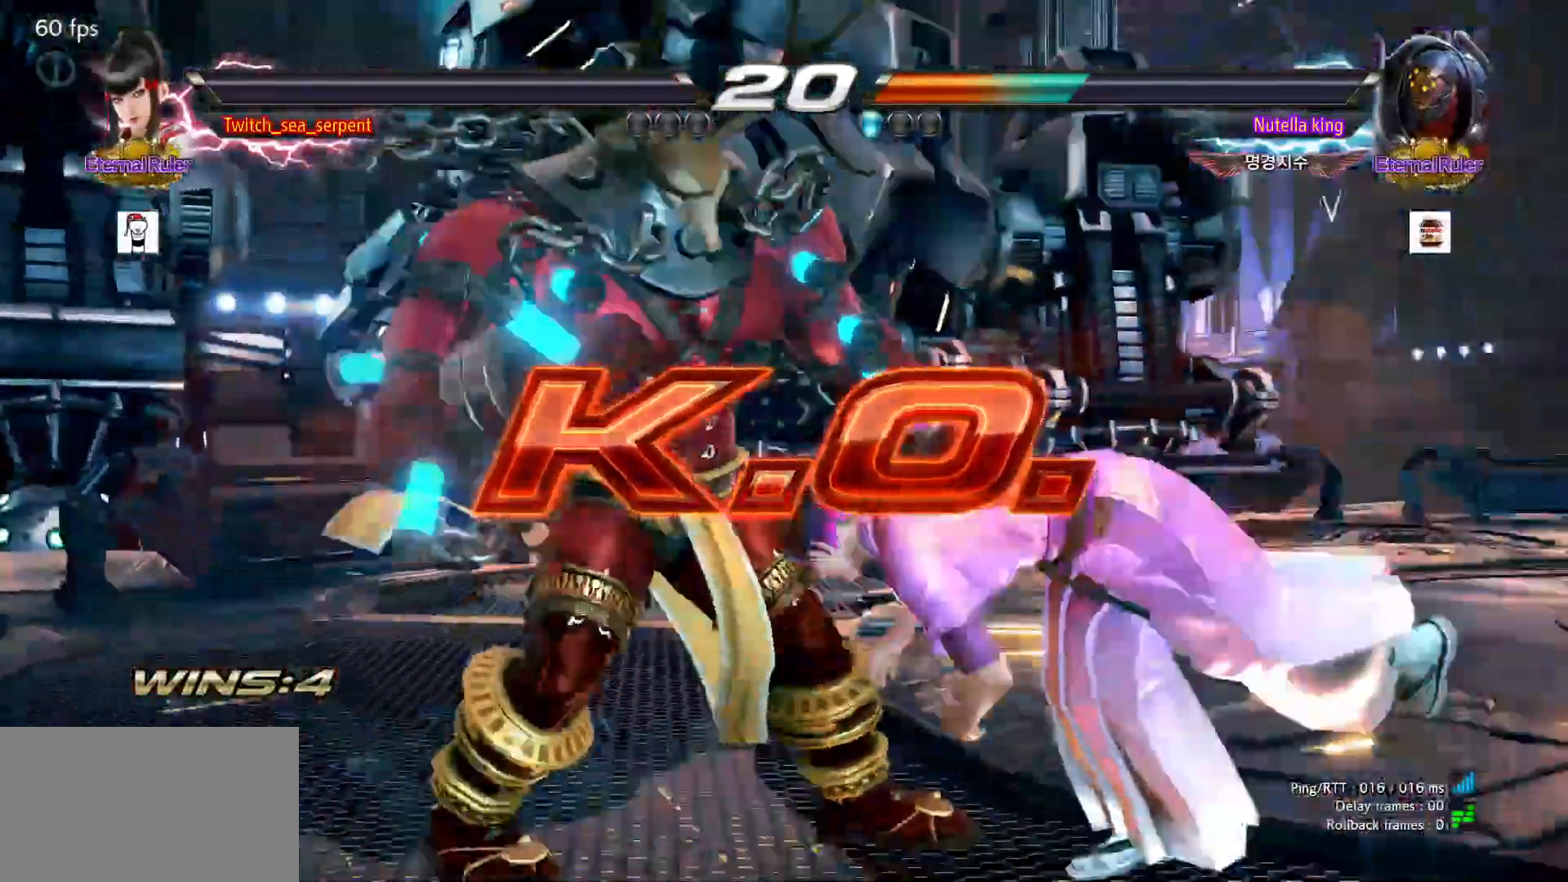
{"buttons": [], "left_stick": "center", "events": []}
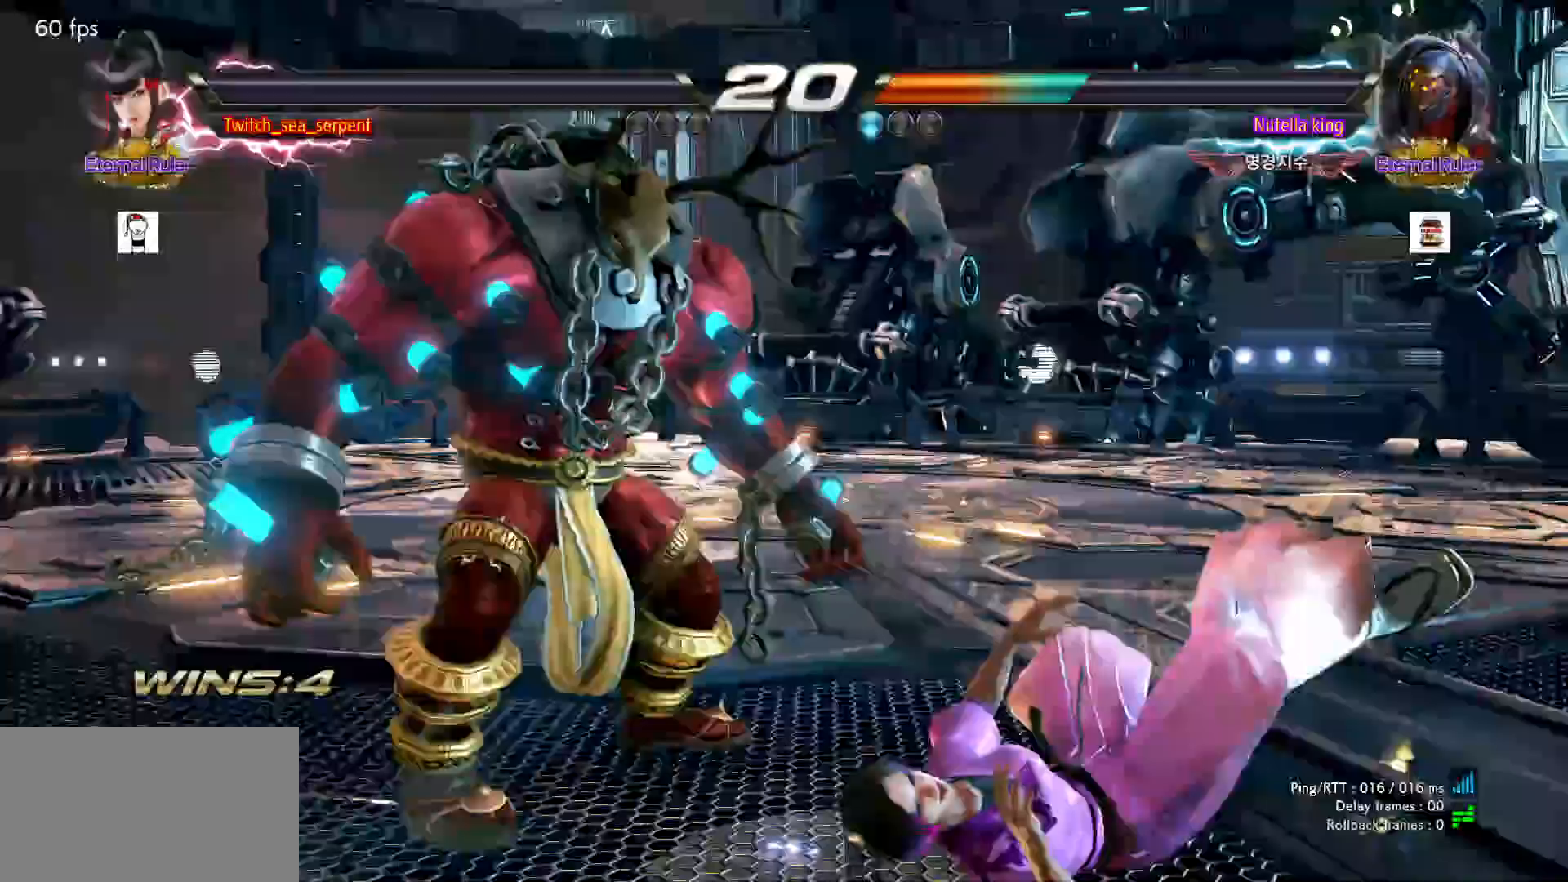
{"buttons": [], "left_stick": "center"}
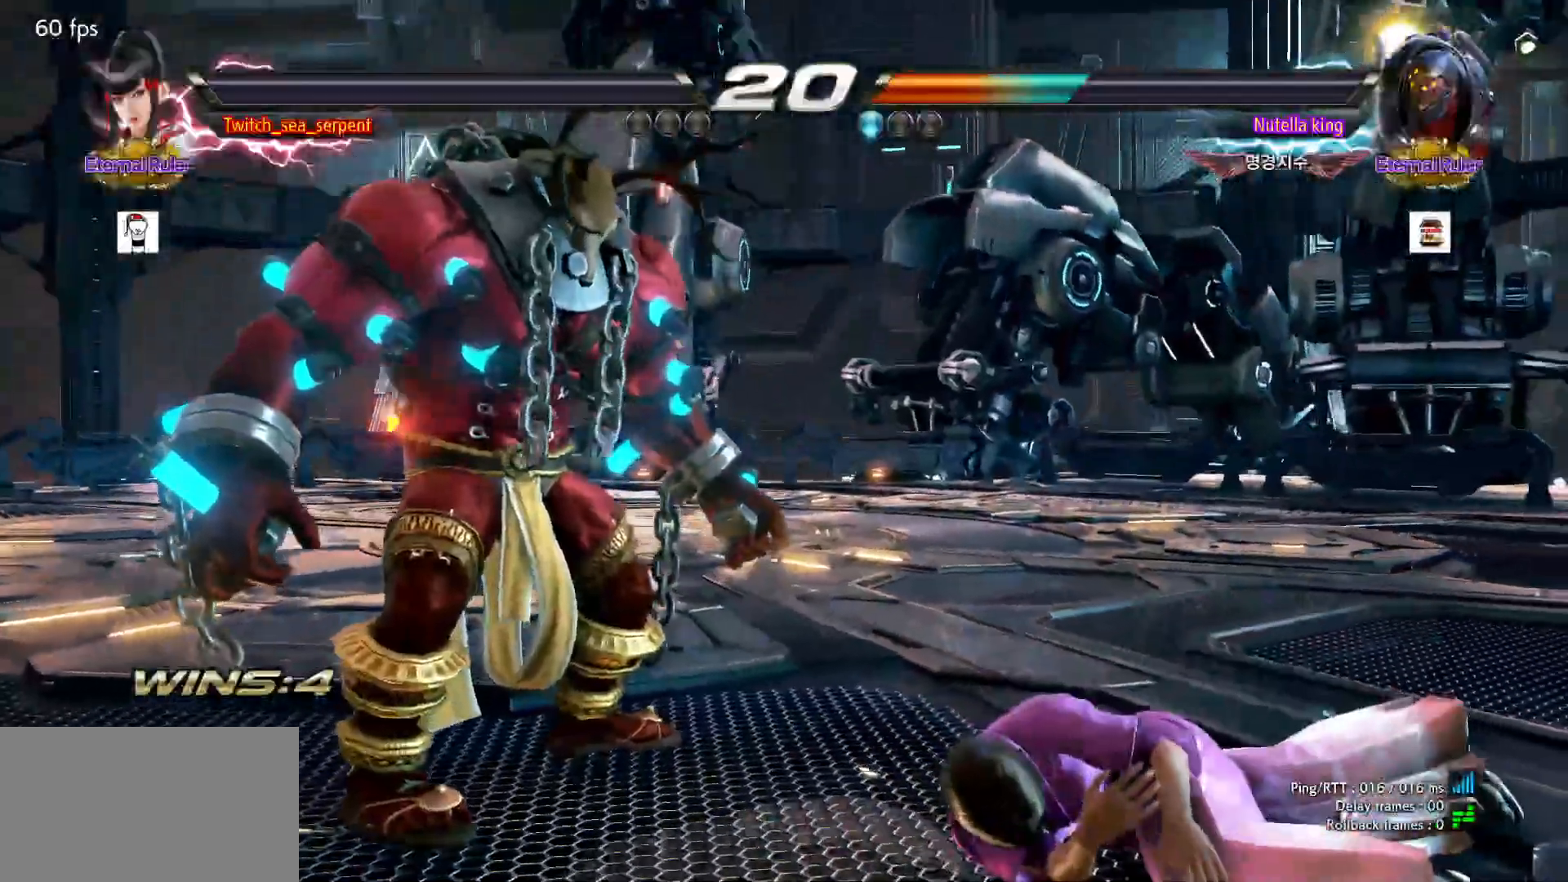
{"buttons": [], "left_stick": "center", "events": [[283, "START", "down"], [333, "START", "up"], [417, "START", "down"], [450, "START", "up"]]}
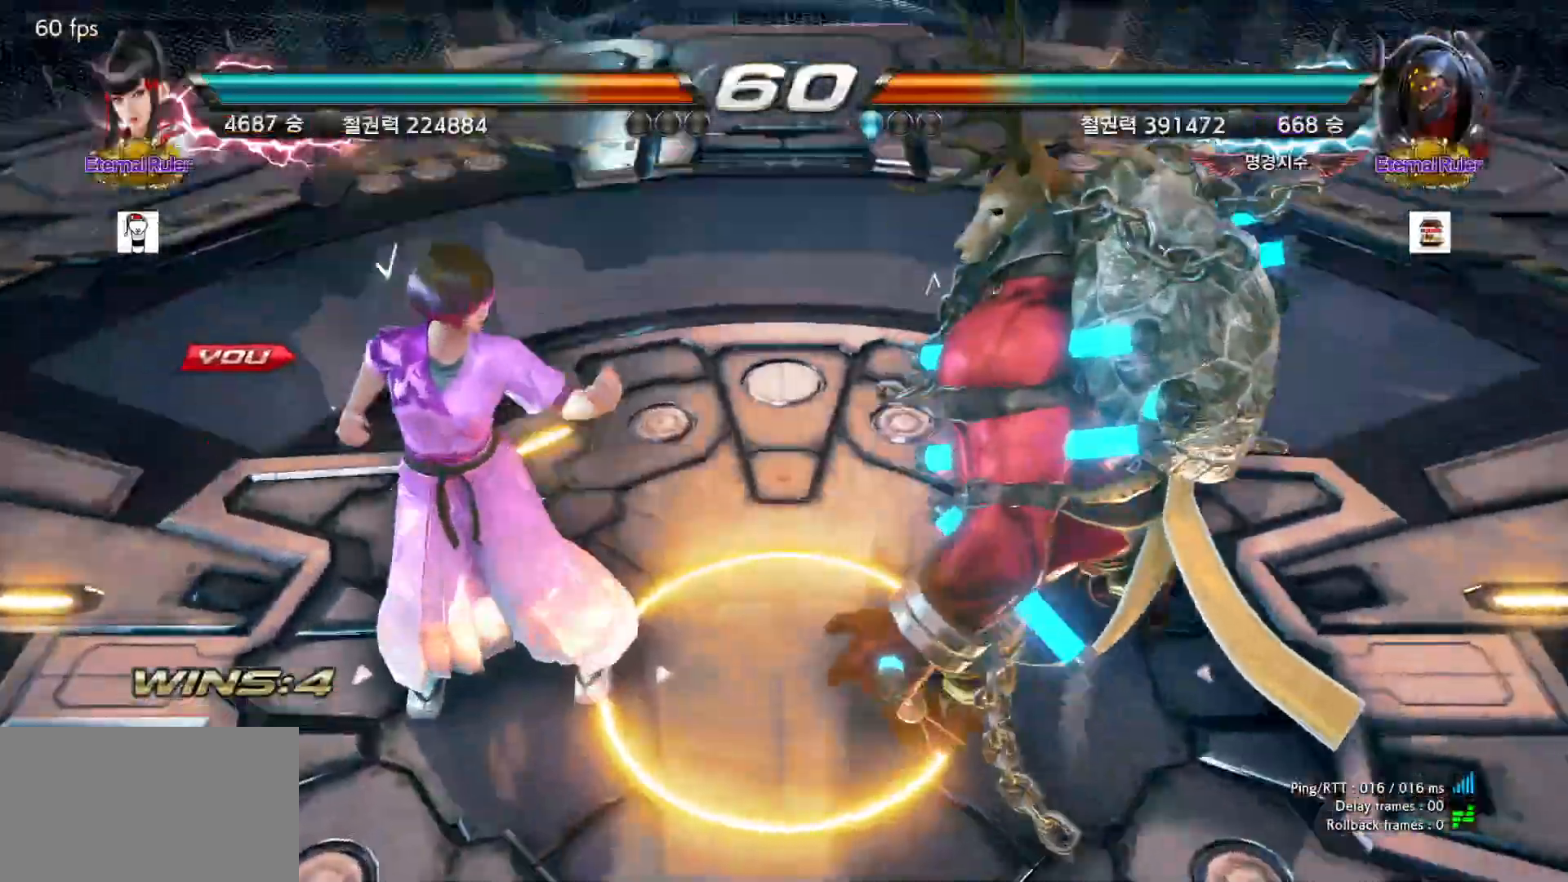
{"buttons": [], "left_stick": "center", "events": []}
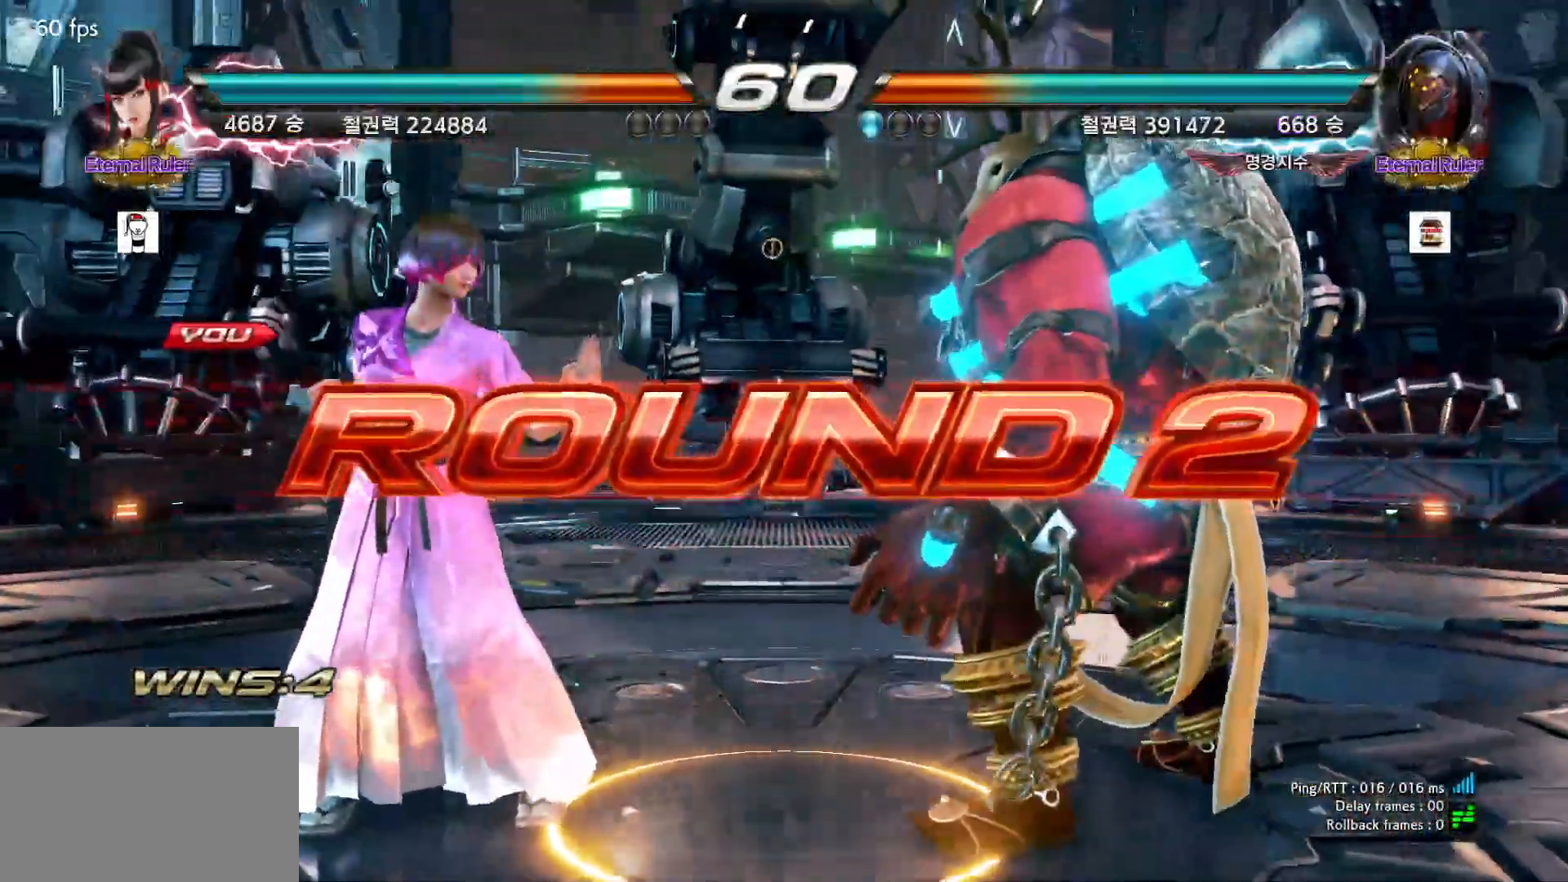
{"buttons": [], "left_stick": "center", "events": []}
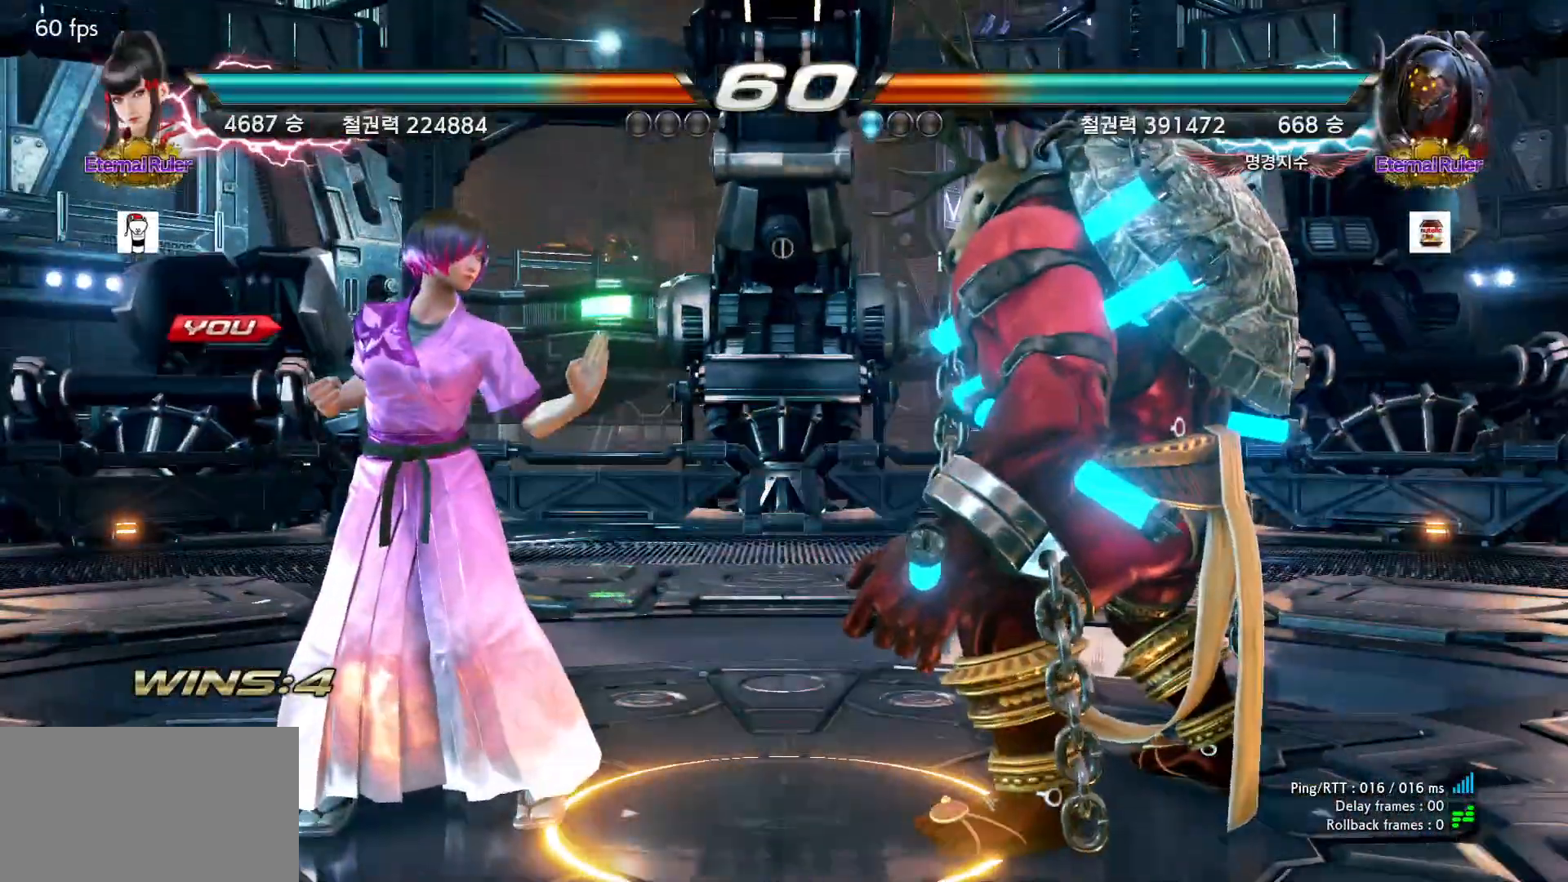
{"buttons": [], "left_stick": "center", "events": []}
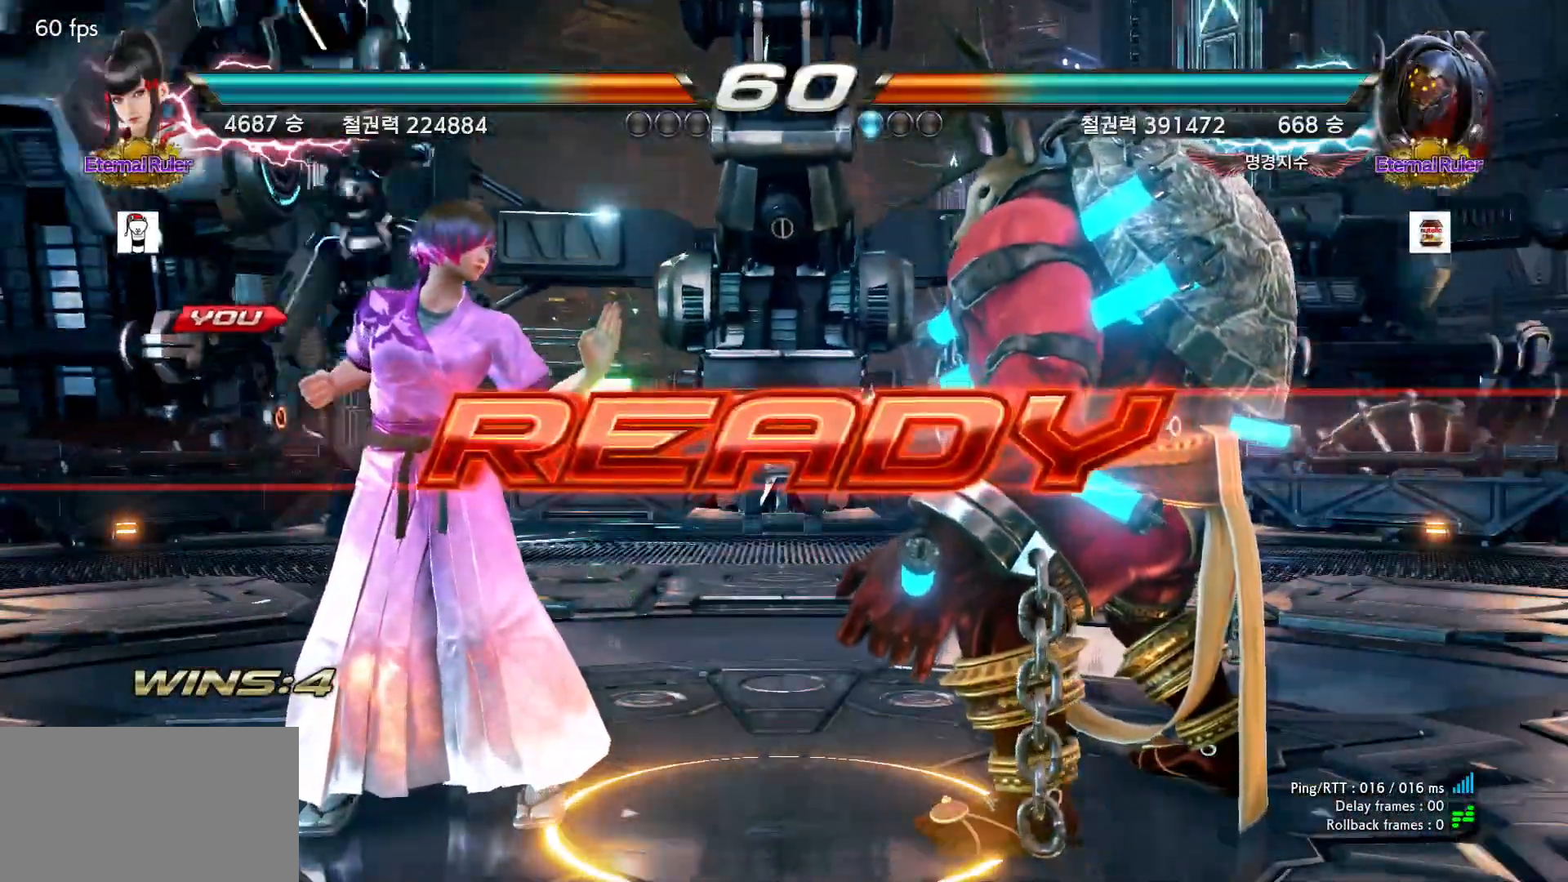
{"buttons": [], "left_stick": "center", "events": []}
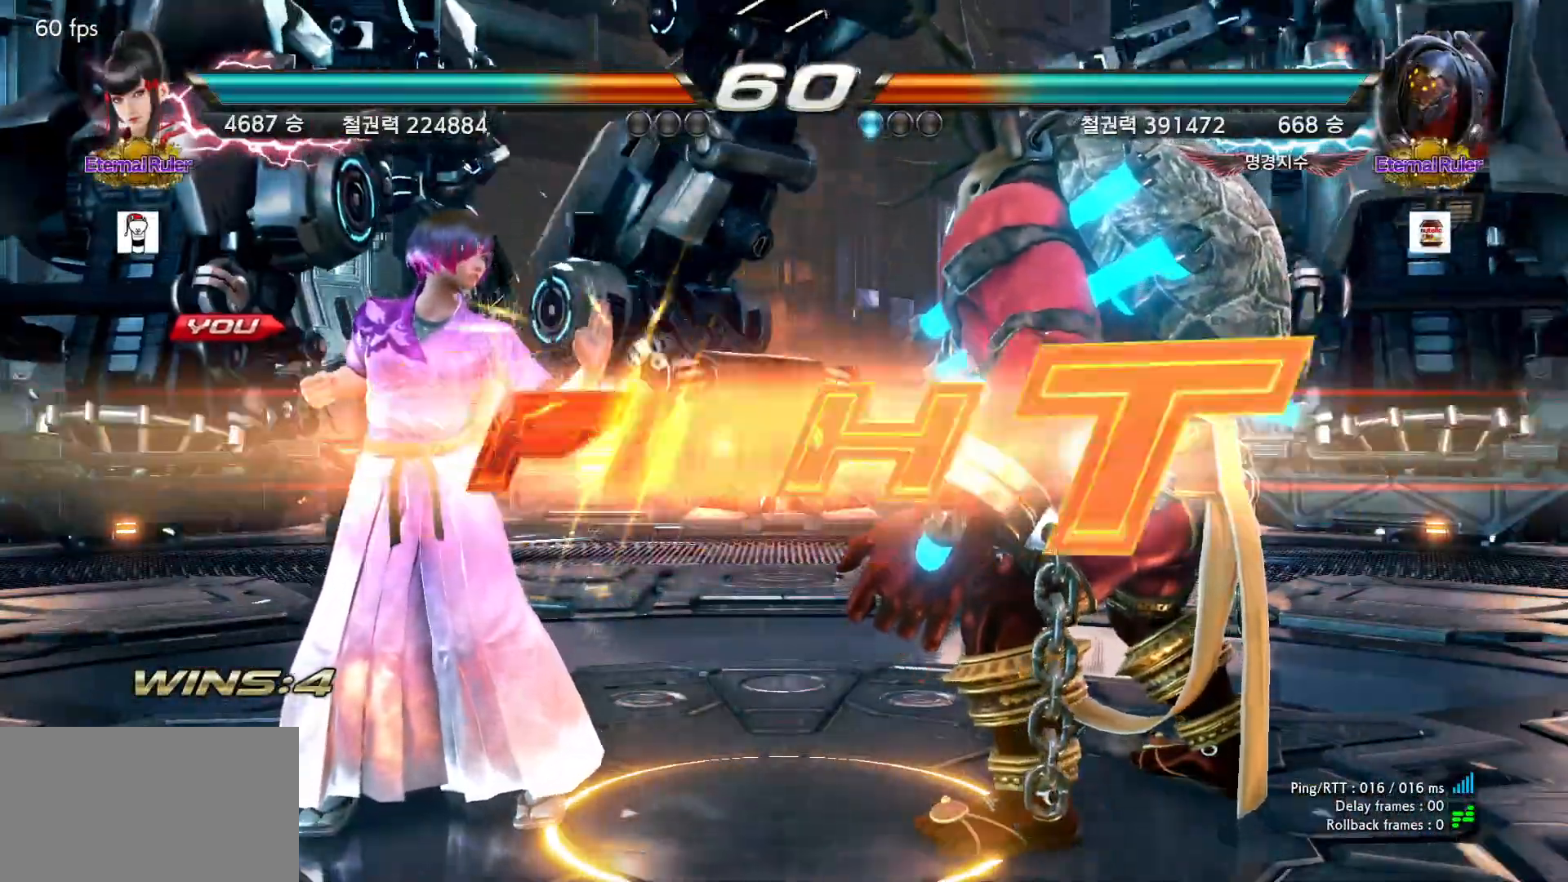
{"buttons": [], "left_stick": "center", "events": [[433, "left_stick", "left"], [483, "left_stick", "center"]]}
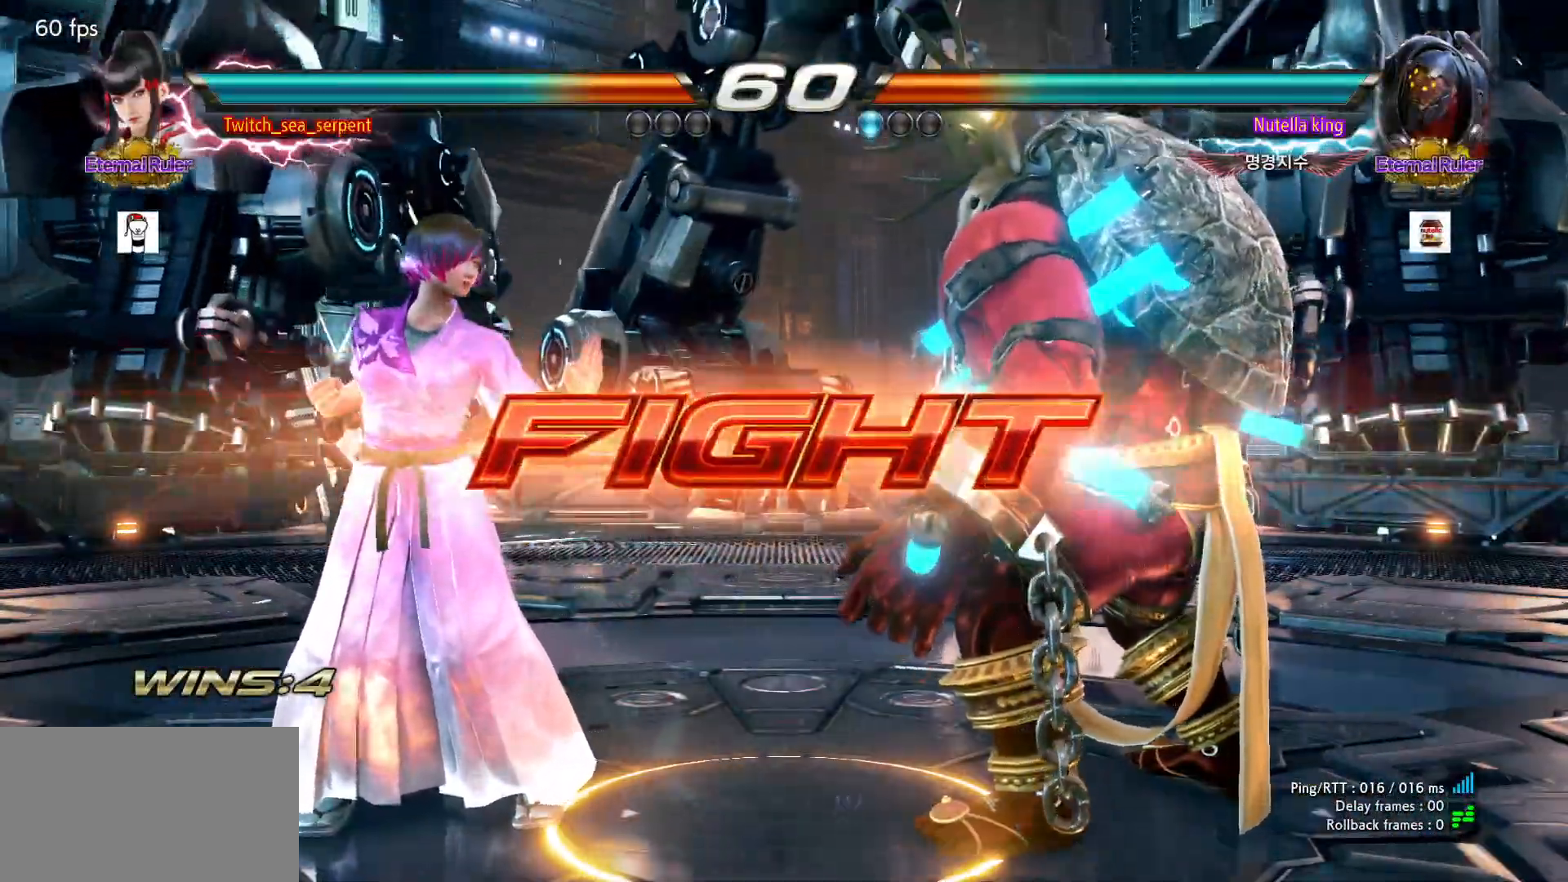
{"buttons": [], "left_stick": "down", "events": [[50, "left_stick", "left"], [183, "left_stick", "down"], [233, "left_stick", "left"], [400, "left_stick", "center"], [467, "left_stick", "down"]]}
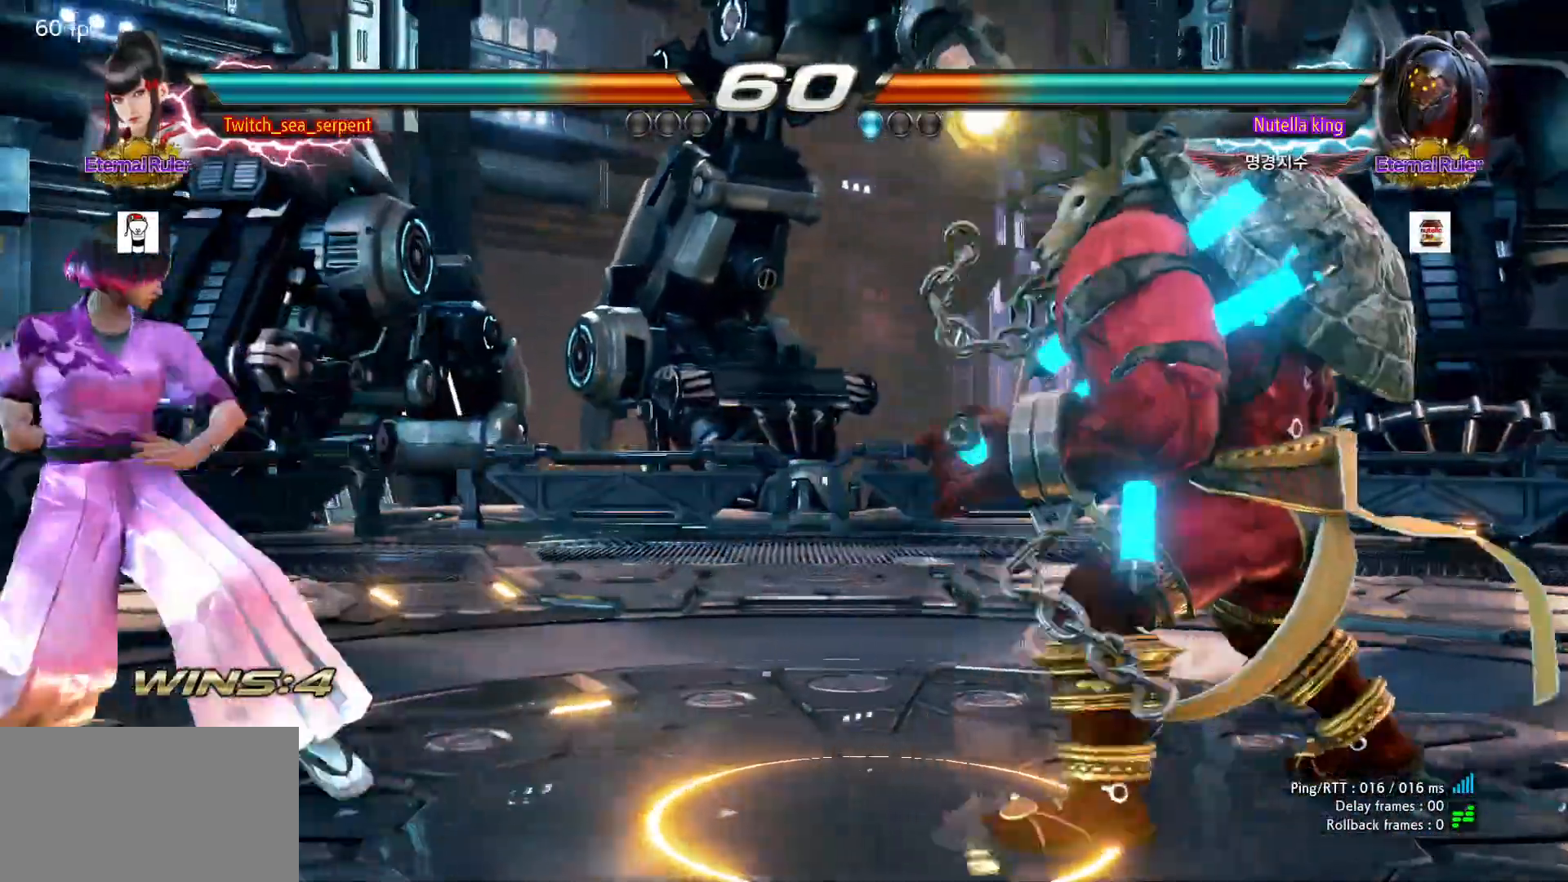
{"buttons": [], "left_stick": "left", "events": [[50, "left_stick", "center"], [200, "left_stick", "left"]]}